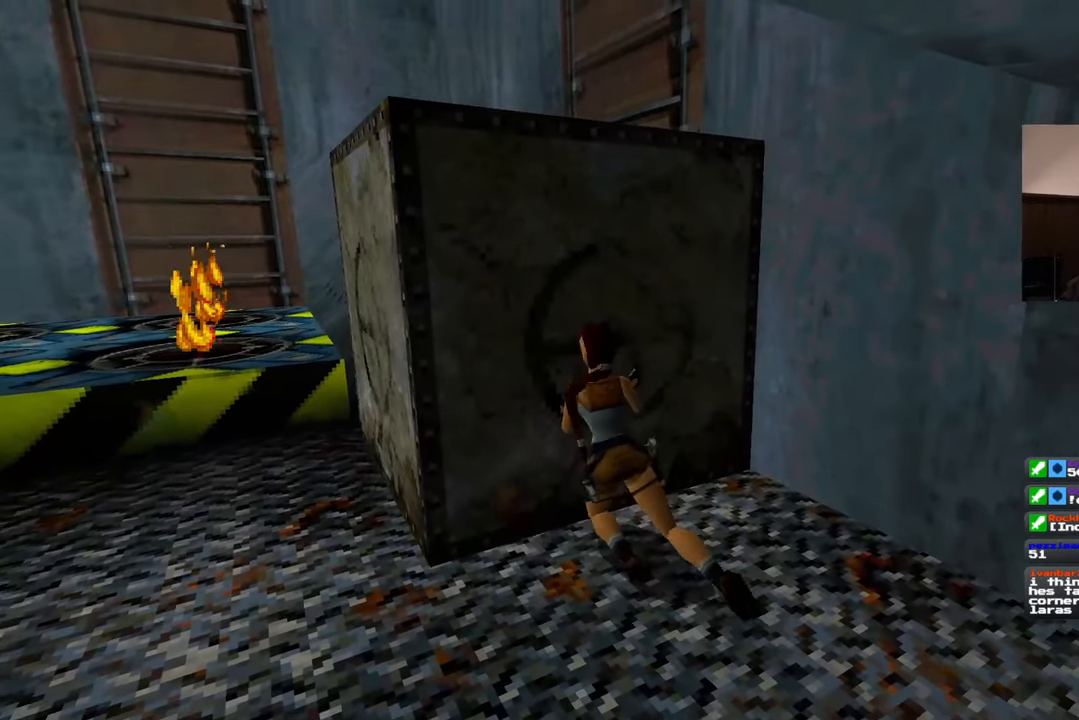
Gameplay with a controller (PlayStation layout); each line is a JSON object with the inputs held at the frame after it. "events" lists button and stick changes between this image and that frame as [ms after this image, input, new state], when the widget could be followed in between. Not read: L2 L3 R2 R3.
{"buttons": [], "left_stick": "center", "right_stick": "center", "events": [[183, "right_stick", "center"]]}
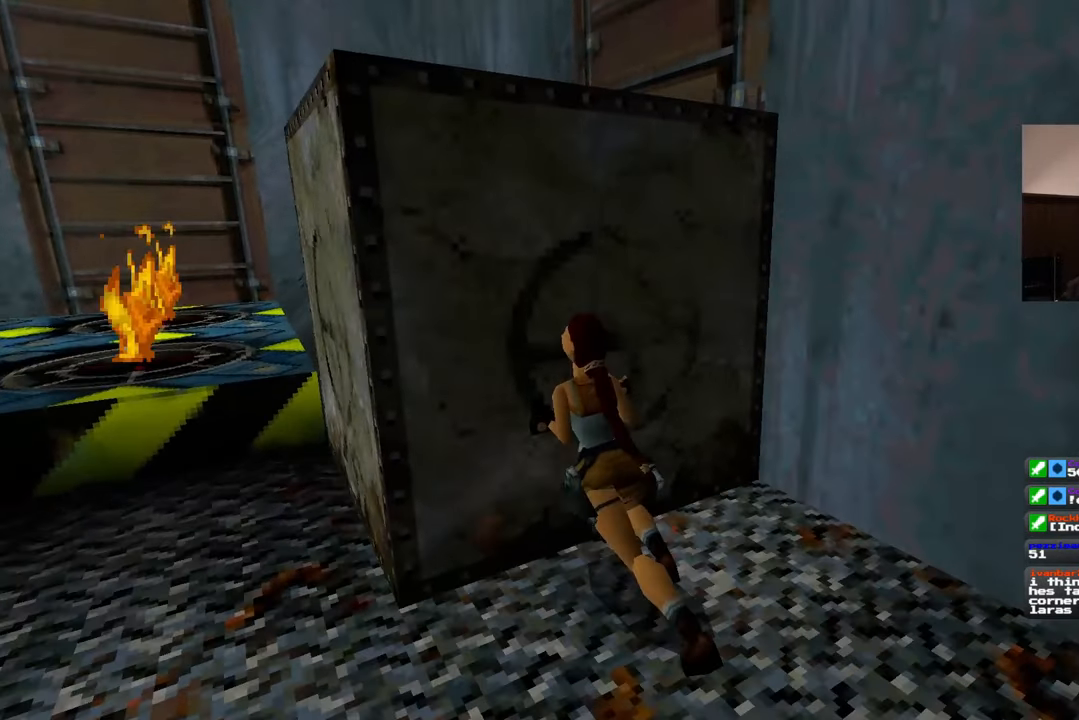
{"buttons": ["SQUARE"], "left_stick": "center", "right_stick": "center", "events": [[283, "SQUARE", "down"]]}
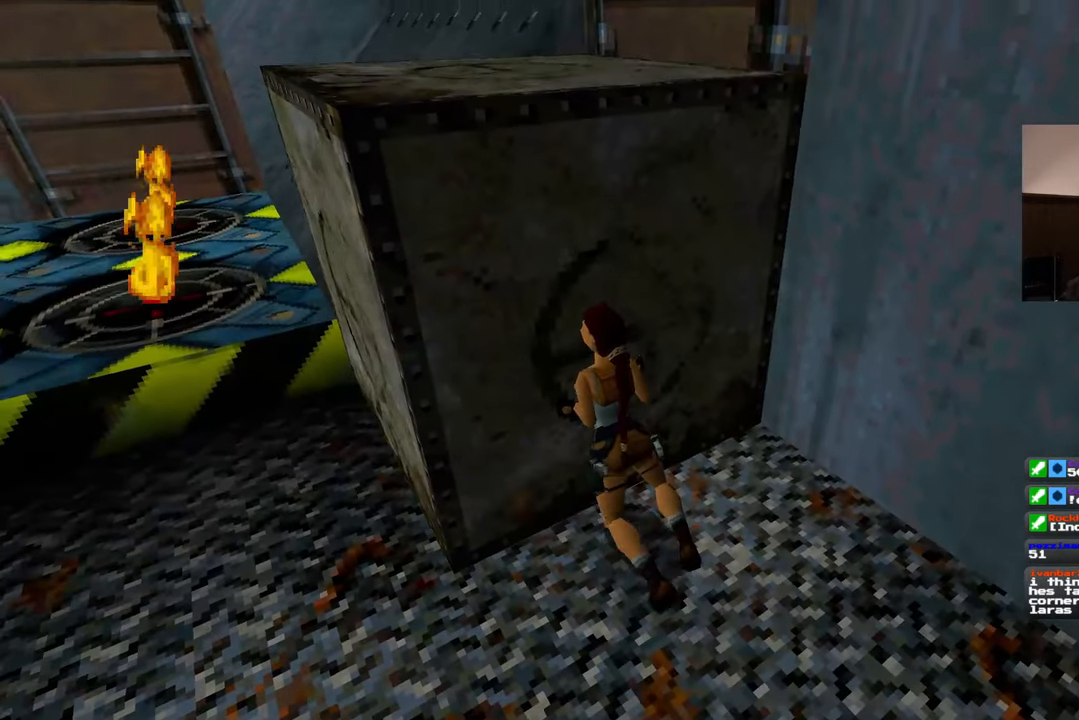
{"buttons": ["SQUARE"], "left_stick": "center", "right_stick": "center", "events": []}
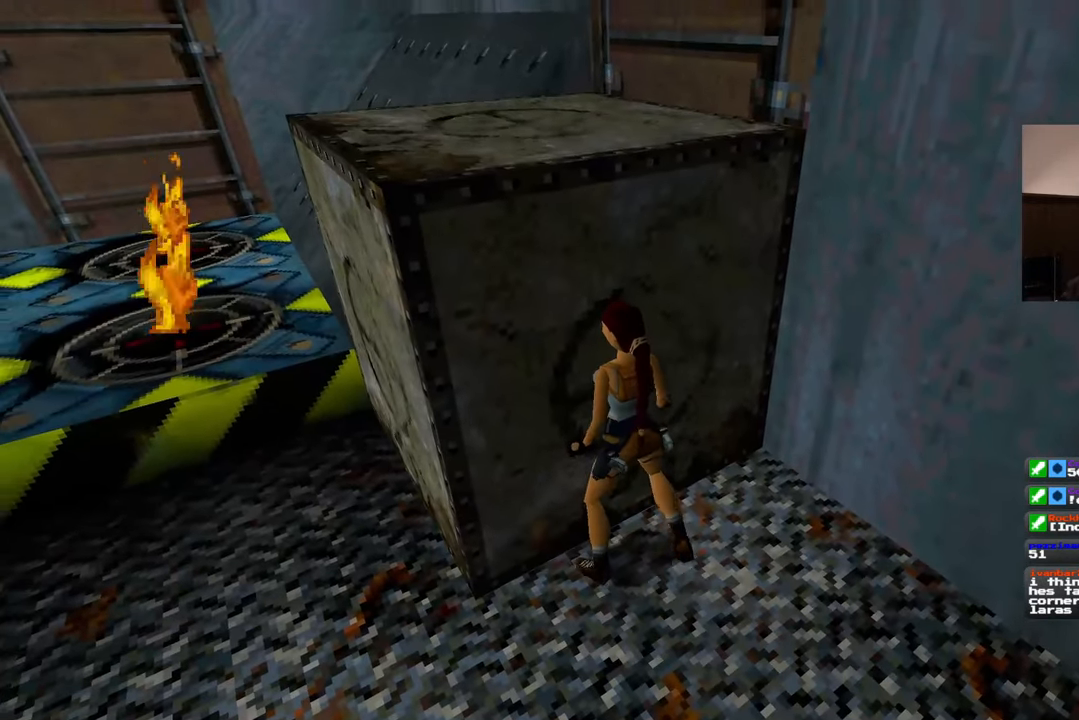
{"buttons": ["SQUARE"], "left_stick": "center", "right_stick": "center", "events": []}
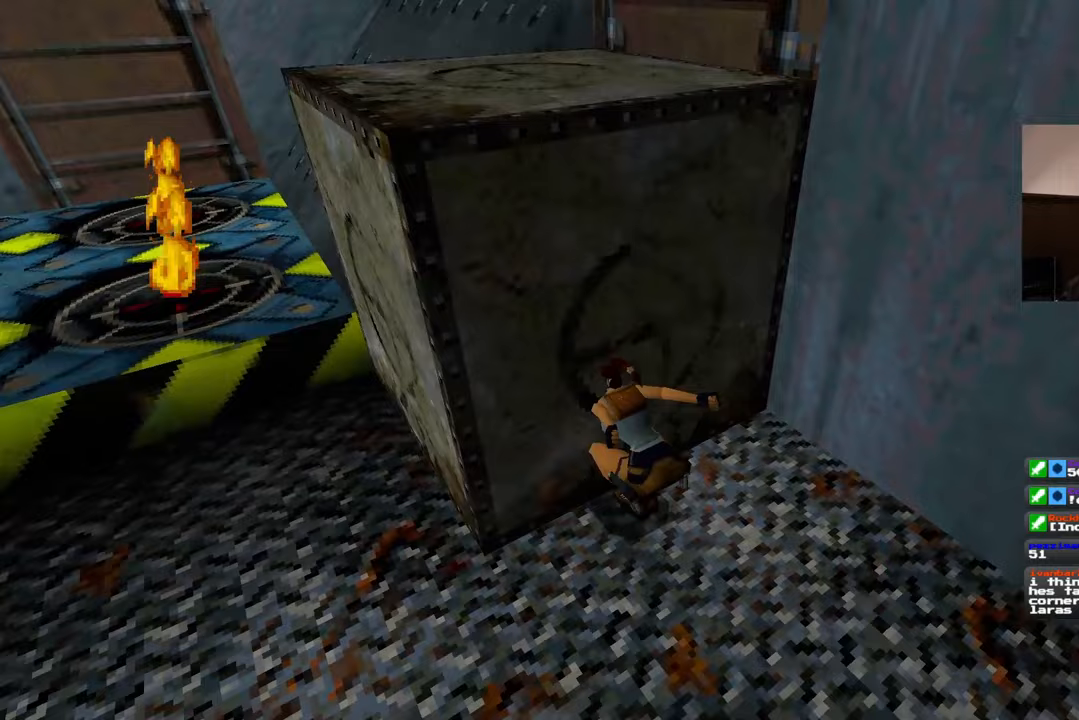
{"buttons": [], "left_stick": "up", "right_stick": "center", "events": [[117, "left_stick", "up"], [183, "SQUARE", "up"]]}
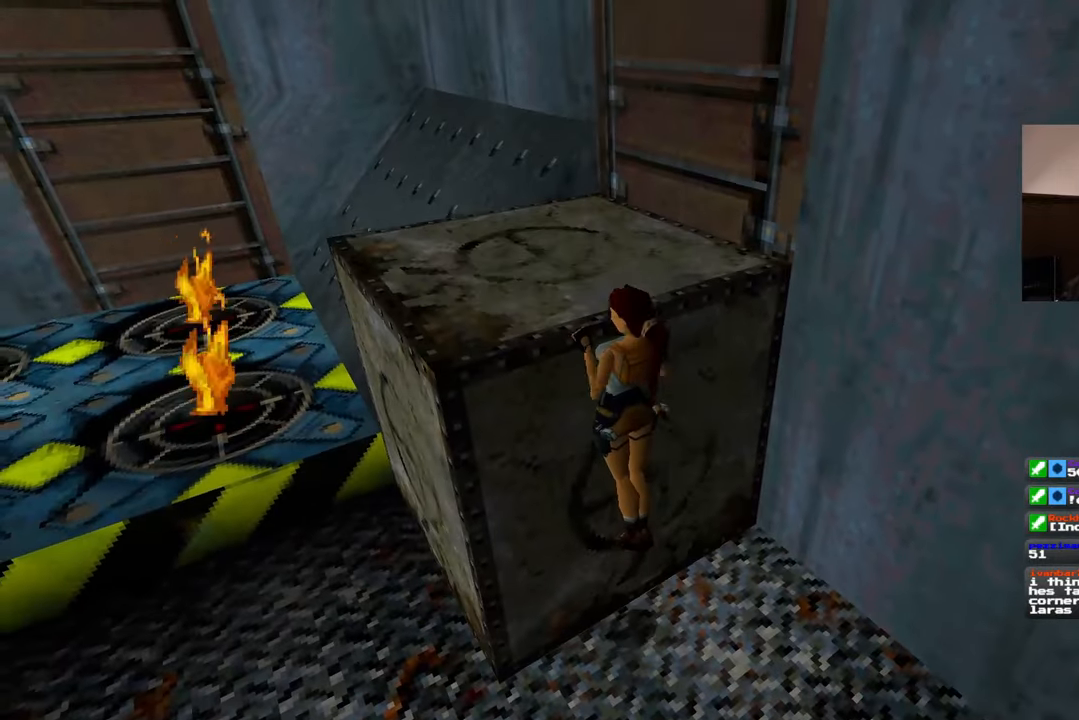
{"buttons": [], "left_stick": "center", "right_stick": "left", "events": [[33, "left_stick", "center"], [33, "right_stick", "left"]]}
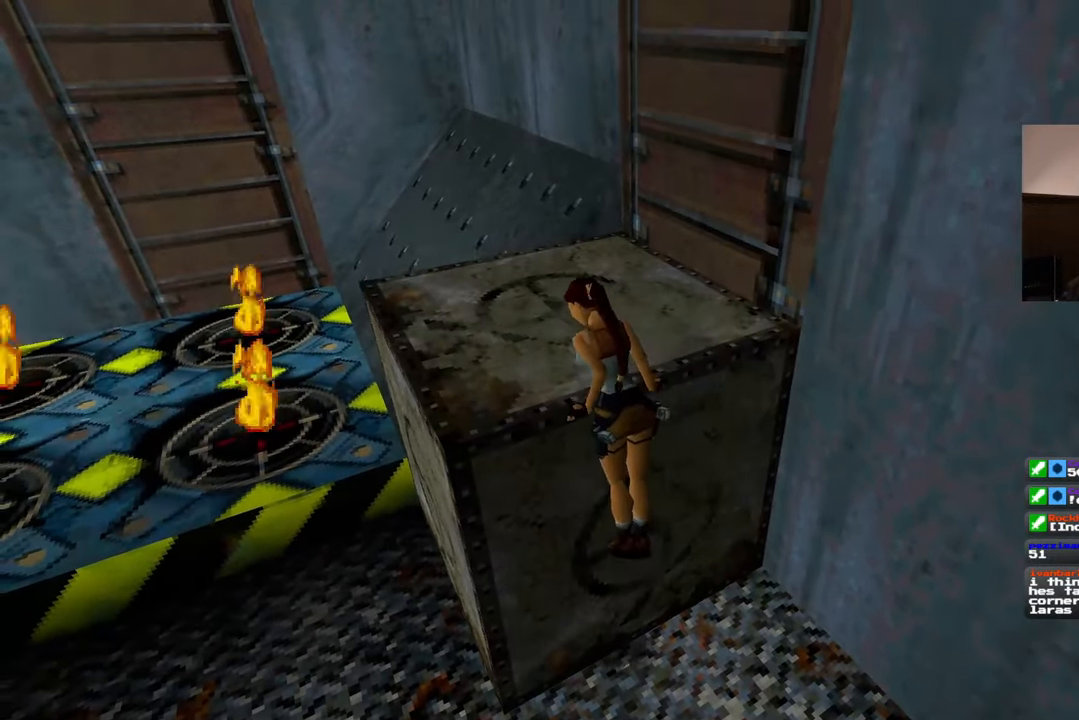
{"buttons": [], "left_stick": "center", "right_stick": "right", "events": [[33, "right_stick", "center"], [300, "right_stick", "right"]]}
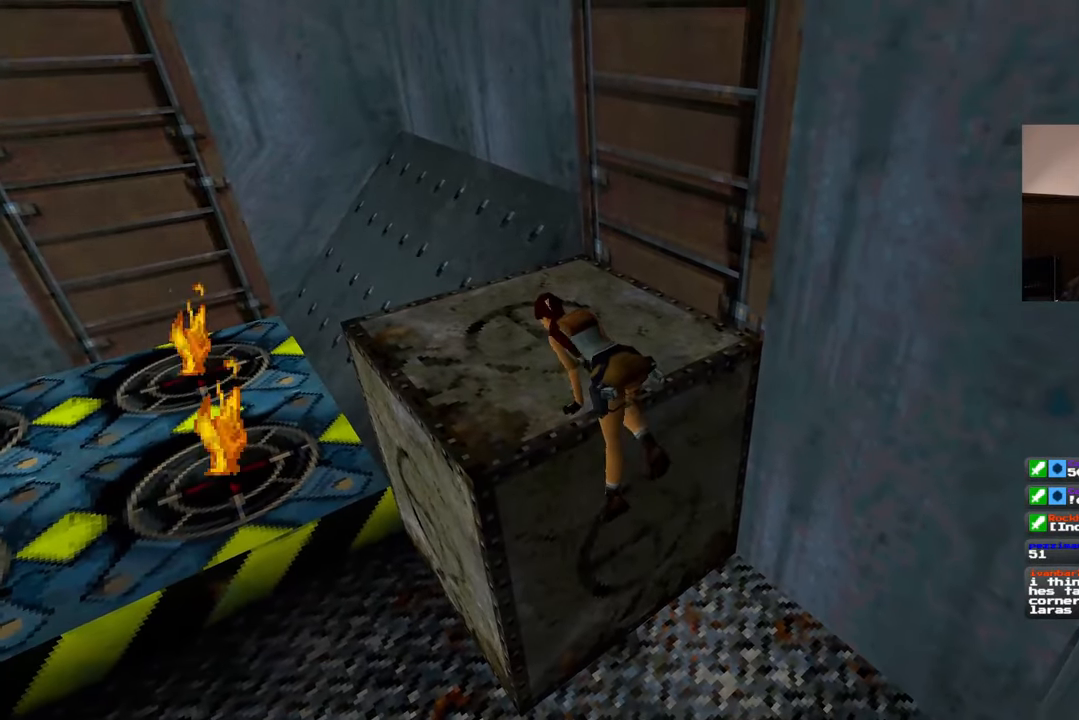
{"buttons": [], "left_stick": "center", "right_stick": "center", "events": [[183, "right_stick", "center"], [233, "right_stick", "left"], [433, "right_stick", "center"]]}
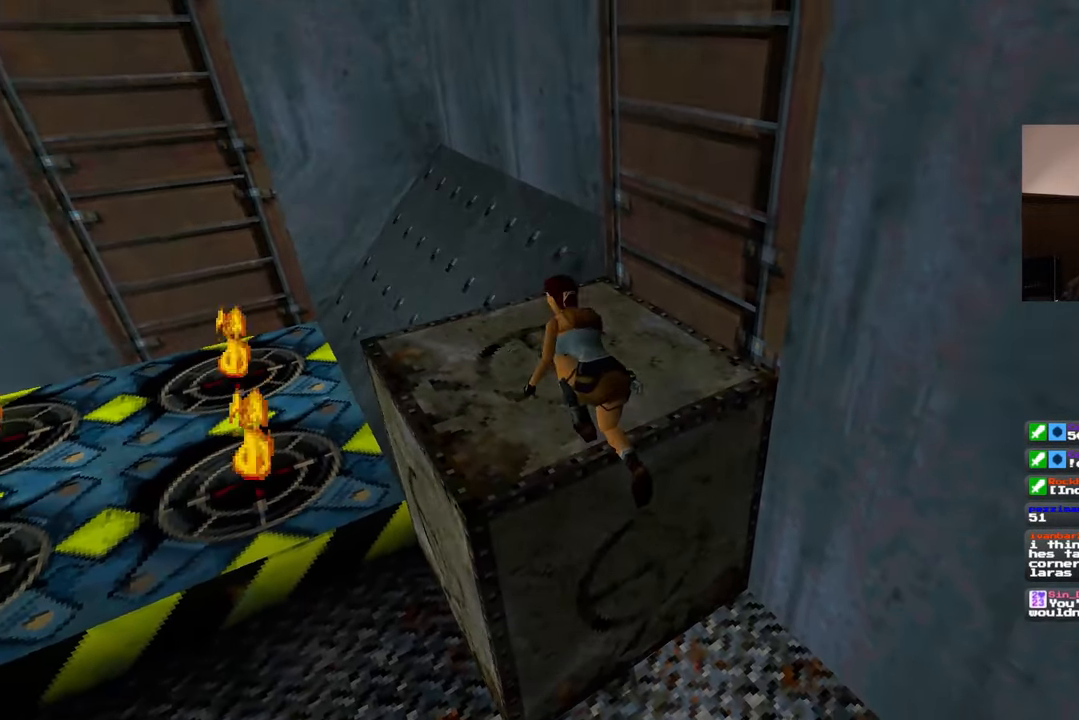
{"buttons": [], "left_stick": "center", "right_stick": "center", "events": [[17, "right_stick", "right"], [133, "right_stick", "center"], [200, "right_stick", "left"], [367, "right_stick", "center"]]}
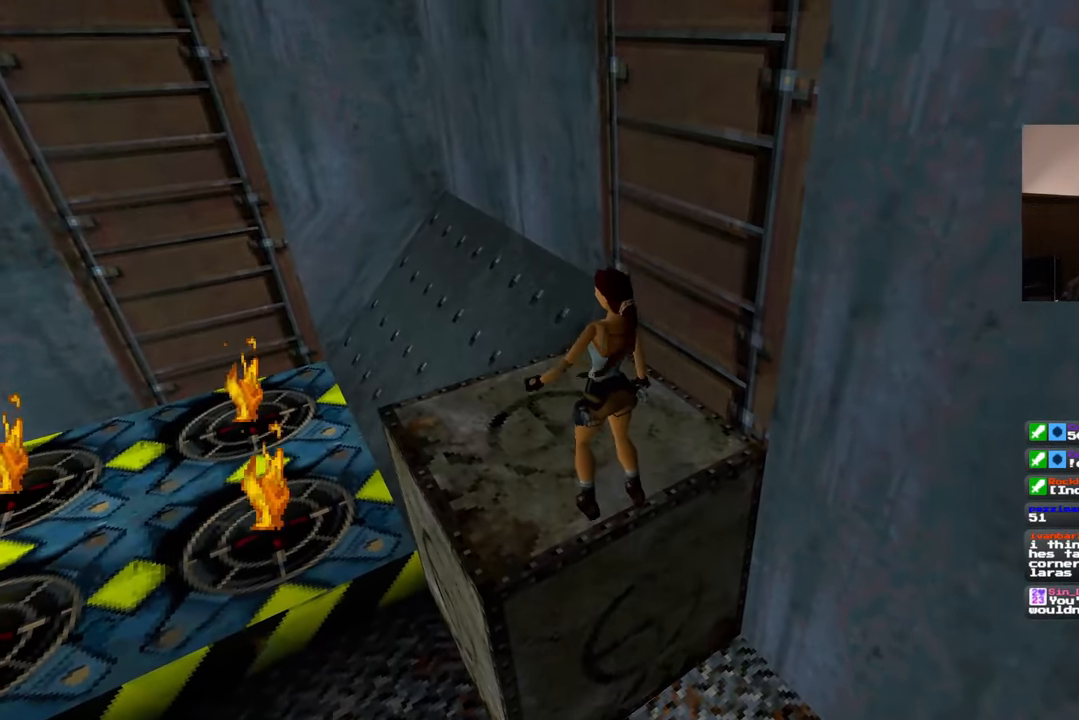
{"buttons": [], "left_stick": "center", "right_stick": "right", "events": [[167, "right_stick", "left"], [383, "right_stick", "center"], [433, "right_stick", "right"]]}
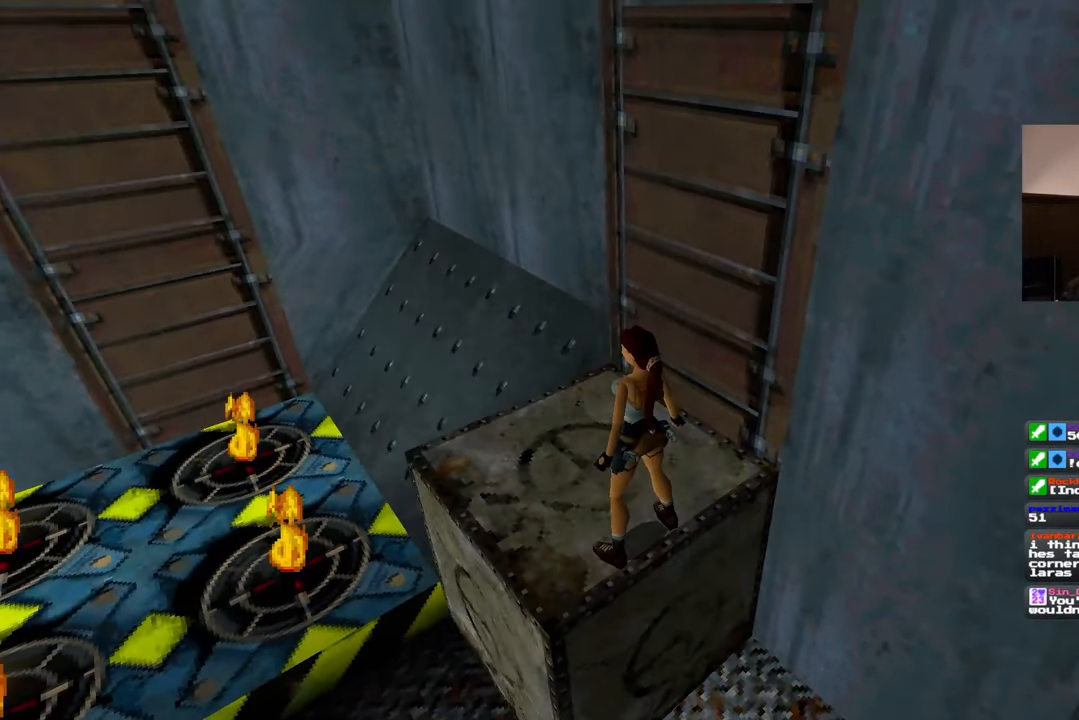
{"buttons": [], "left_stick": "center", "right_stick": "left", "events": [[250, "right_stick", "left"]]}
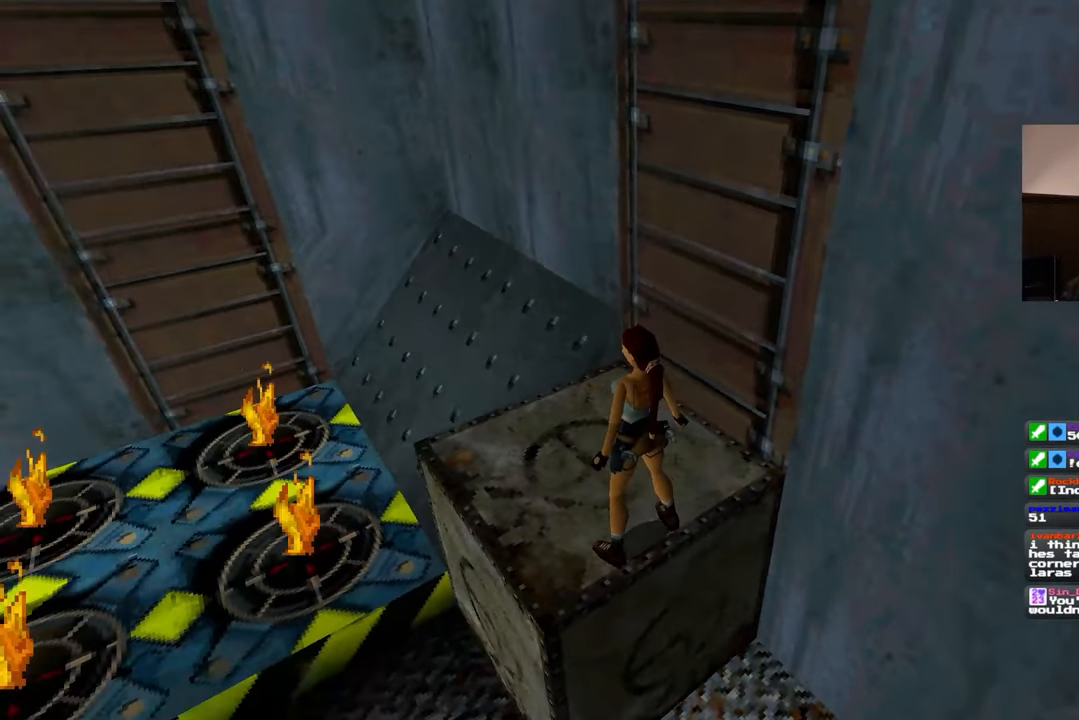
{"buttons": [], "left_stick": "center", "right_stick": "center", "events": [[500, "right_stick", "center"]]}
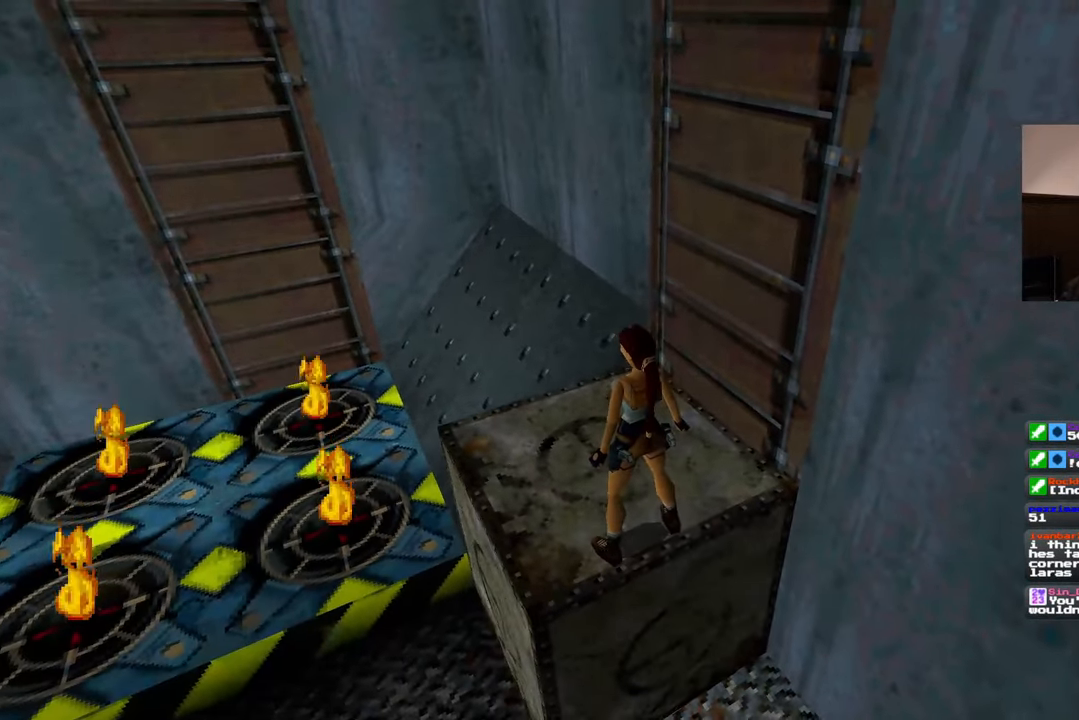
{"buttons": [], "left_stick": "center", "right_stick": "left", "events": [[67, "right_stick", "right"], [283, "right_stick", "left"]]}
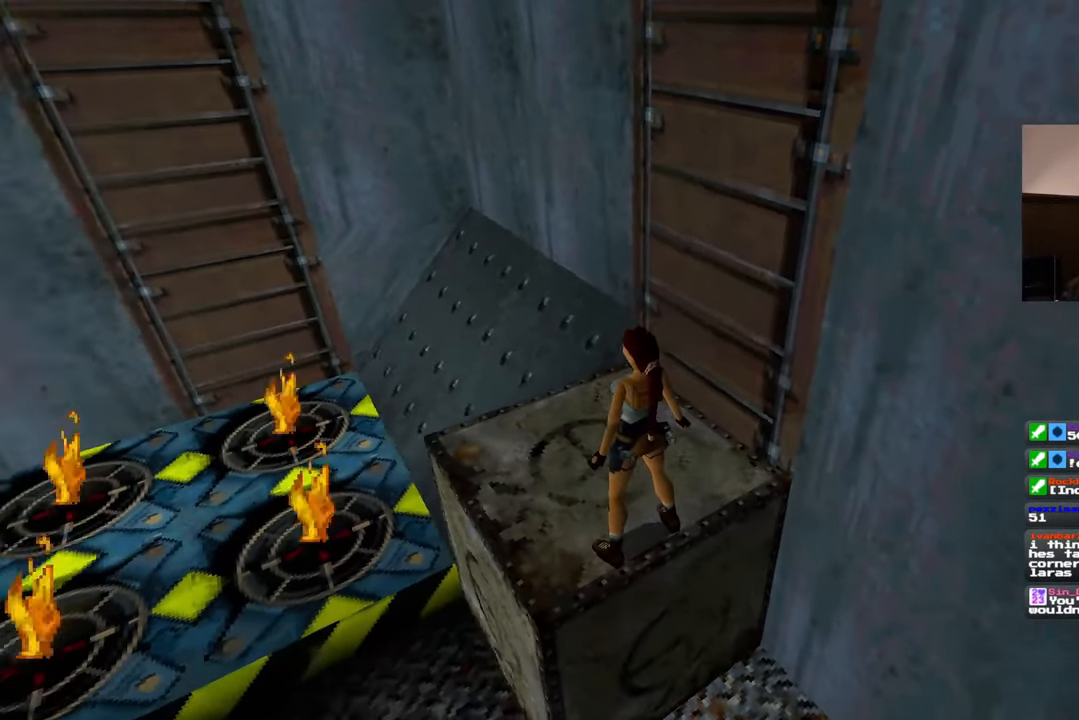
{"buttons": [], "left_stick": "center", "right_stick": "center", "events": [[317, "right_stick", "center"]]}
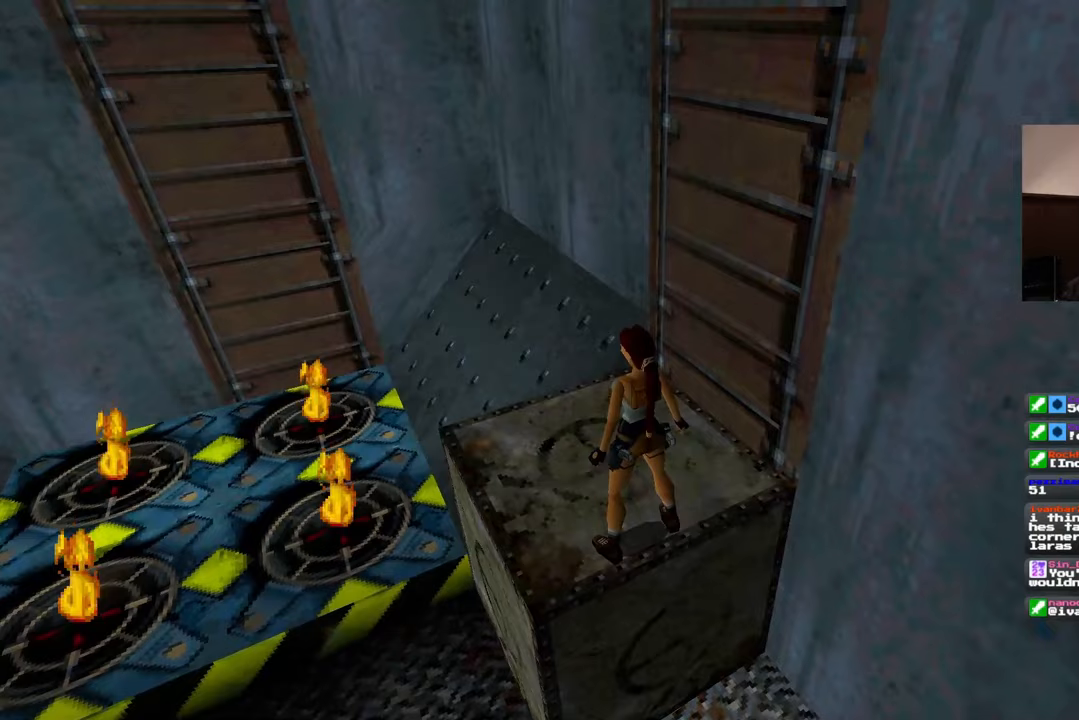
{"buttons": [], "left_stick": "center", "right_stick": "left", "events": [[50, "right_stick", "left"], [150, "right_stick", "center"], [267, "right_stick", "left"], [367, "right_stick", "center"], [467, "right_stick", "left"]]}
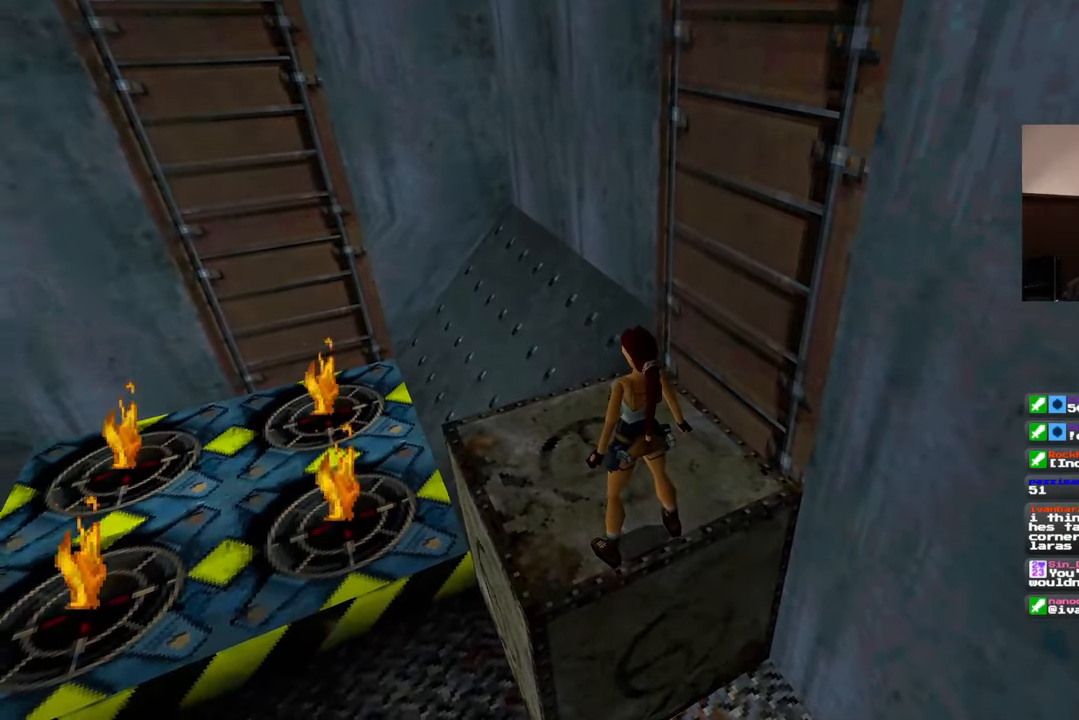
{"buttons": [], "left_stick": "center", "right_stick": "left", "events": [[83, "right_stick", "center"], [183, "right_stick", "down-left"], [350, "right_stick", "center"], [483, "right_stick", "left"]]}
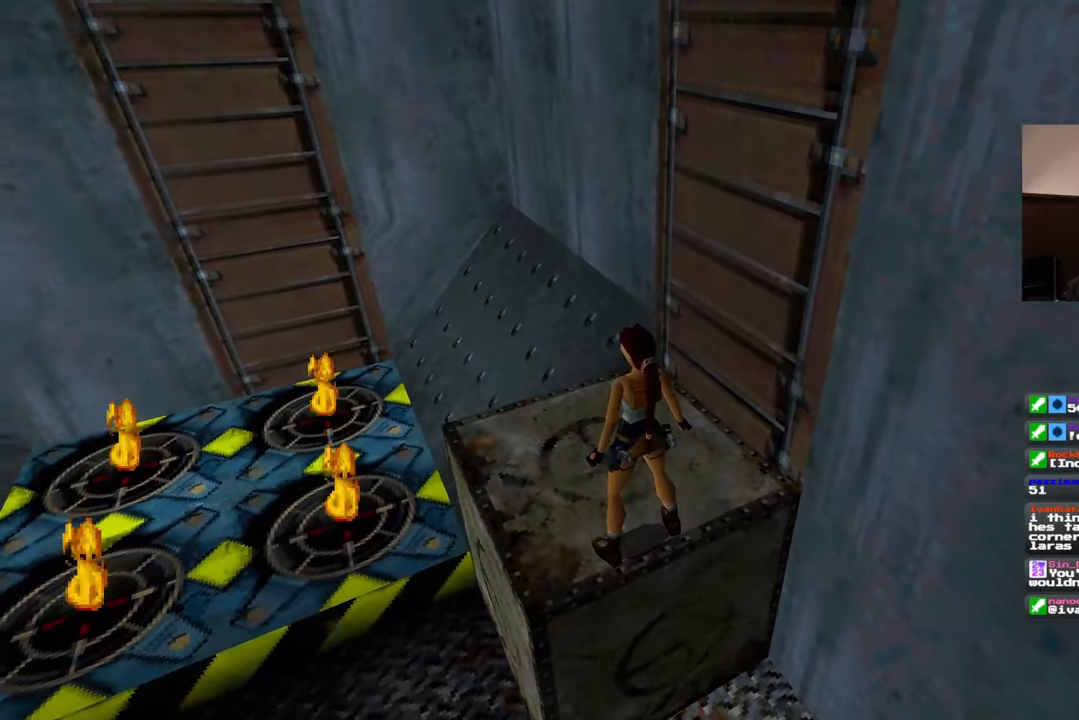
{"buttons": [], "left_stick": "center", "right_stick": "left", "events": [[283, "right_stick", "center"], [450, "right_stick", "left"]]}
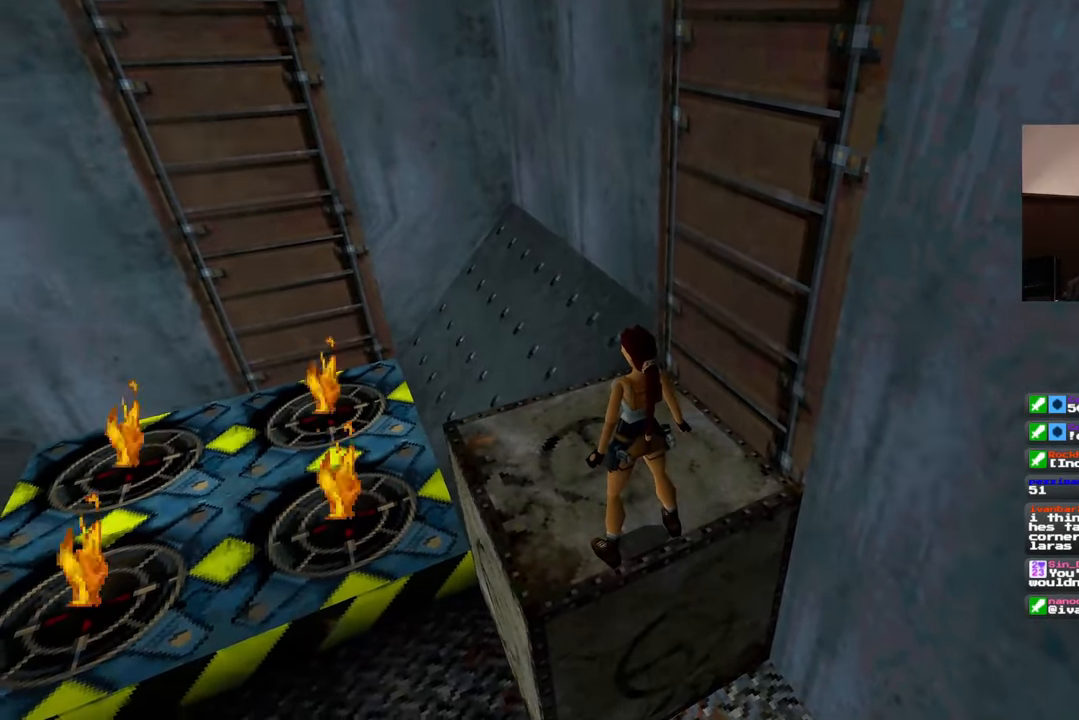
{"buttons": [], "left_stick": "center", "right_stick": "left", "events": [[100, "right_stick", "center"], [217, "right_stick", "left"], [350, "right_stick", "center"], [433, "right_stick", "left"]]}
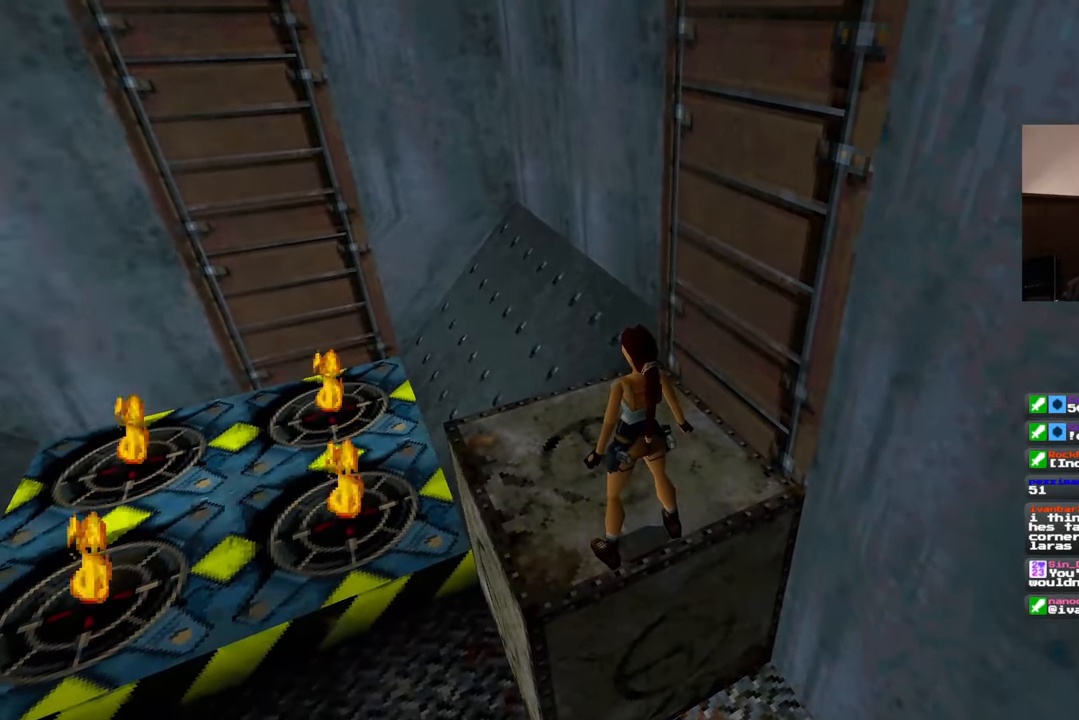
{"buttons": [], "left_stick": "center", "right_stick": "center", "events": [[50, "right_stick", "center"], [167, "right_stick", "left"], [283, "right_stick", "center"], [383, "right_stick", "left"], [500, "right_stick", "center"]]}
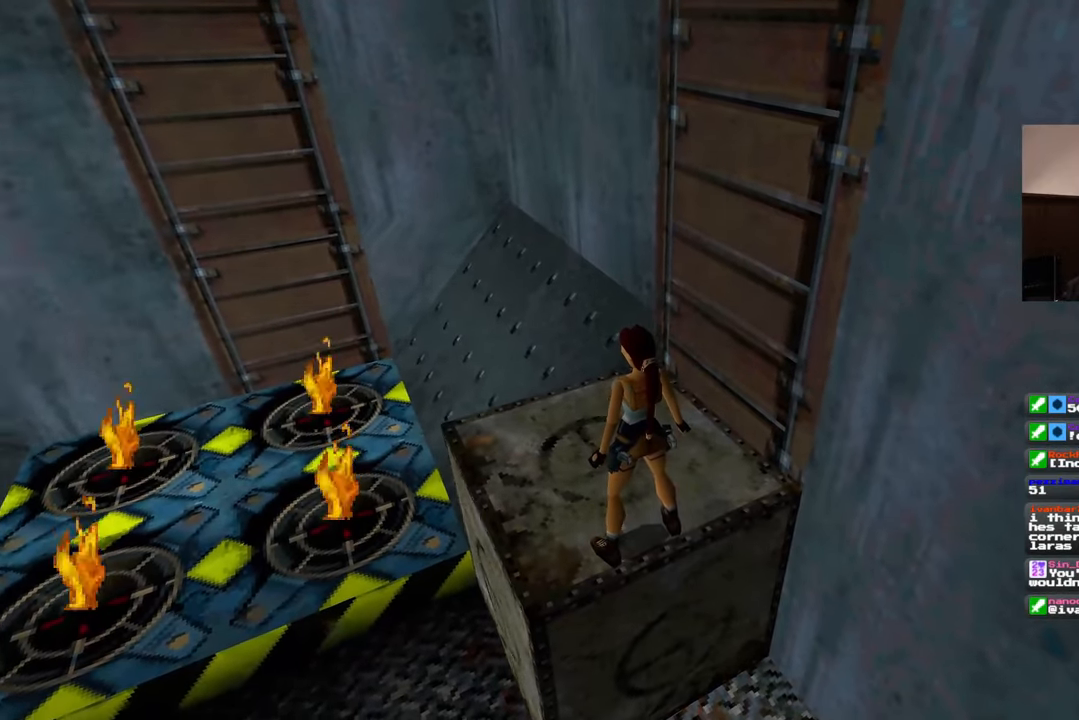
{"buttons": [], "left_stick": "center", "right_stick": "left", "events": [[83, "right_stick", "left"], [183, "right_stick", "center"], [267, "right_stick", "left"], [383, "right_stick", "center"], [483, "right_stick", "left"]]}
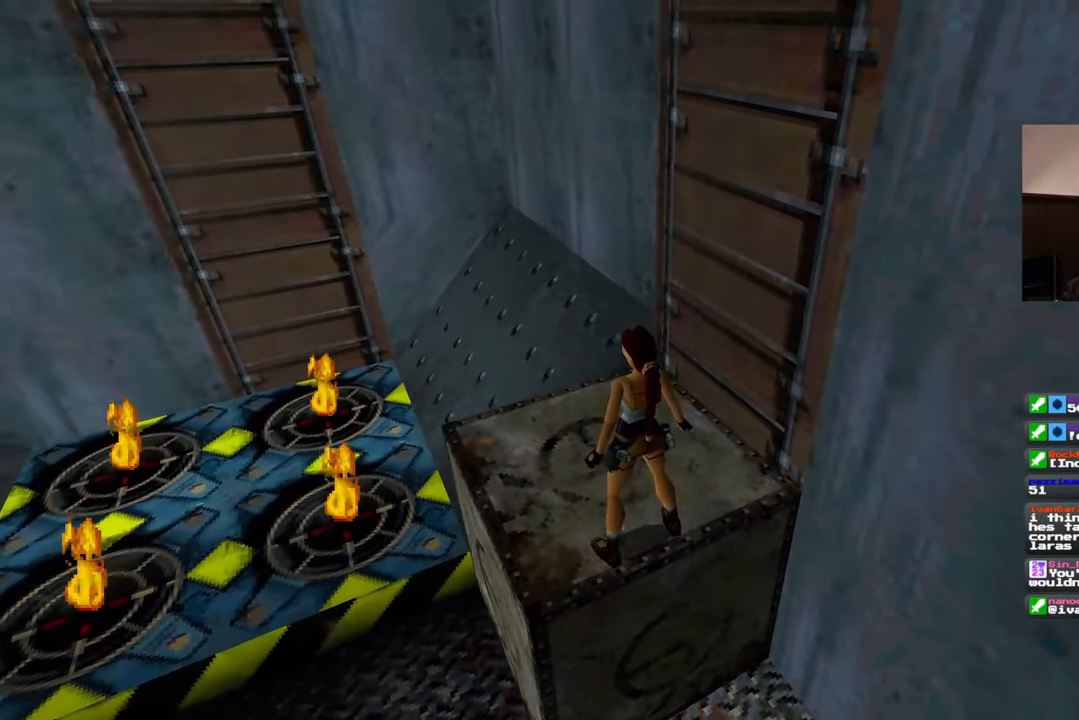
{"buttons": [], "left_stick": "center", "right_stick": "center", "events": [[133, "right_stick", "center"]]}
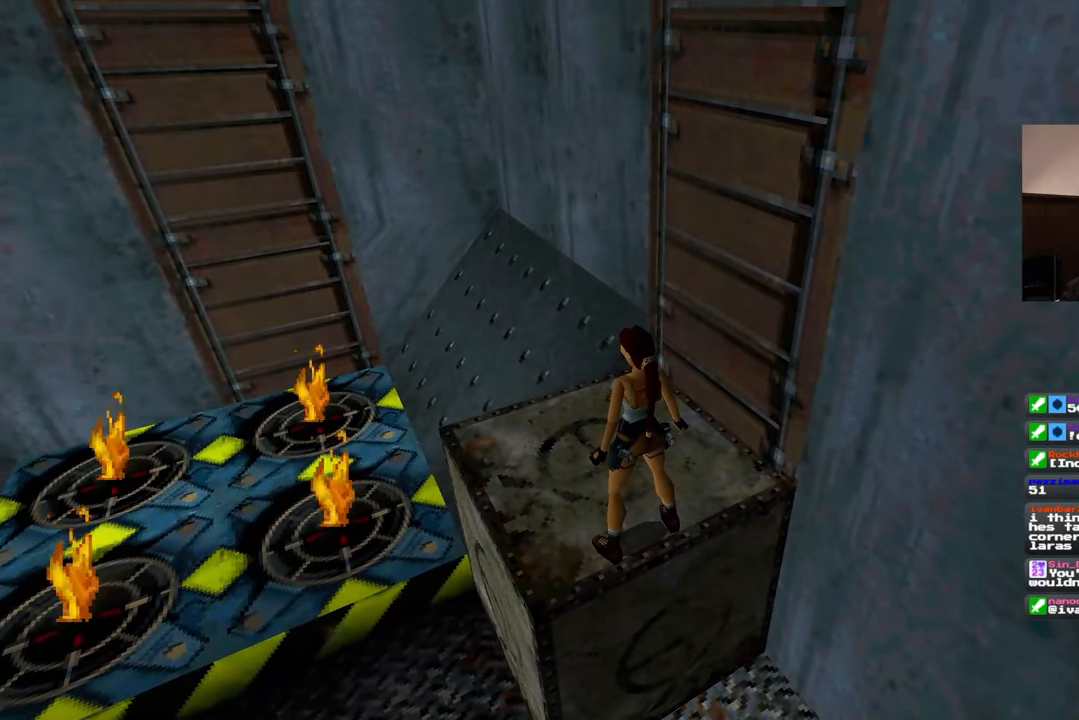
{"buttons": [], "left_stick": "center", "right_stick": "center", "events": []}
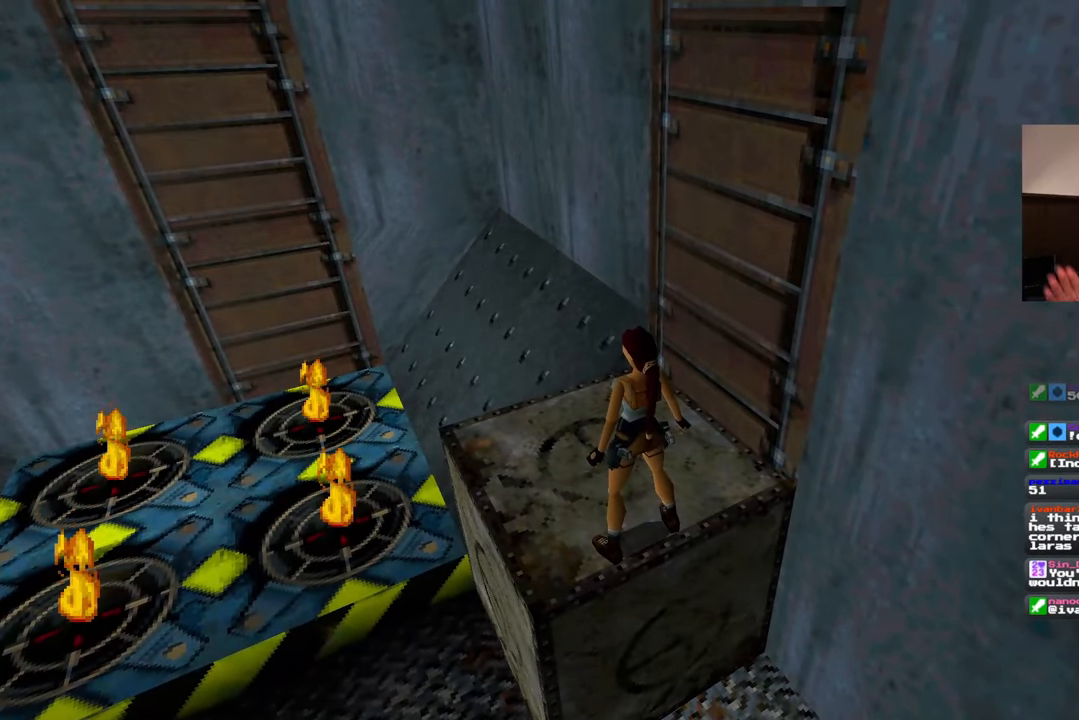
{"buttons": [], "left_stick": "center", "right_stick": "center", "events": []}
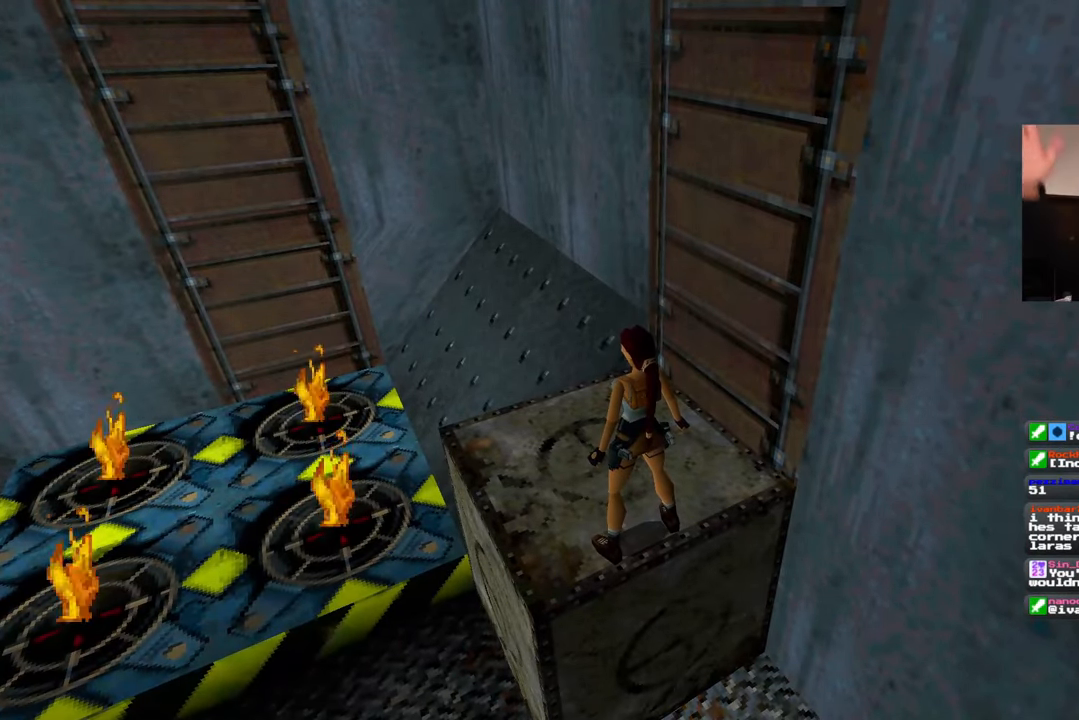
{"buttons": [], "left_stick": "center", "right_stick": "center", "events": []}
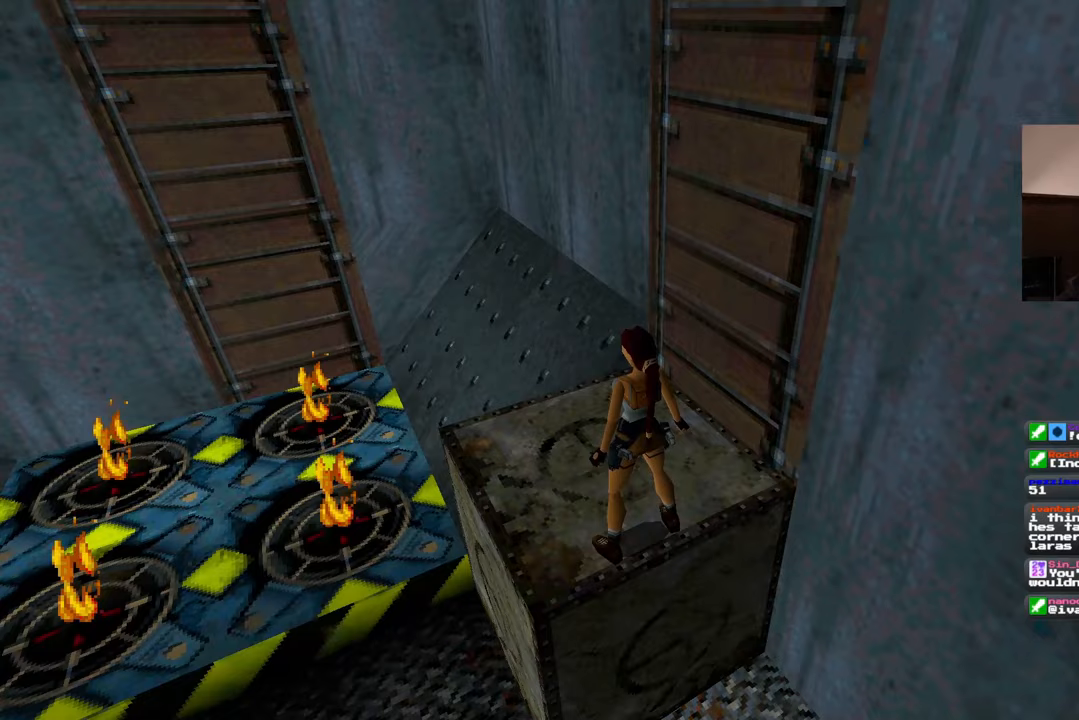
{"buttons": [], "left_stick": "center", "right_stick": "center", "events": [[17, "right_stick", "left"], [117, "right_stick", "center"], [217, "right_stick", "left"], [283, "right_stick", "center"], [383, "right_stick", "left"], [467, "right_stick", "center"]]}
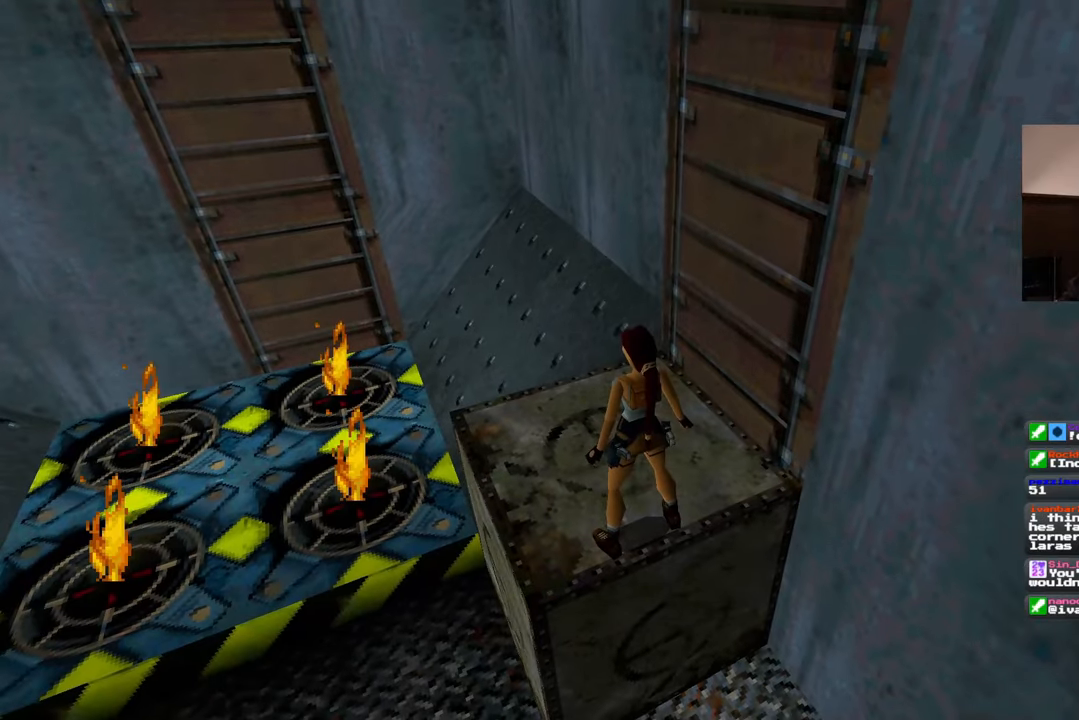
{"buttons": [], "left_stick": "center", "right_stick": "down", "events": [[67, "right_stick", "left"], [350, "right_stick", "down"]]}
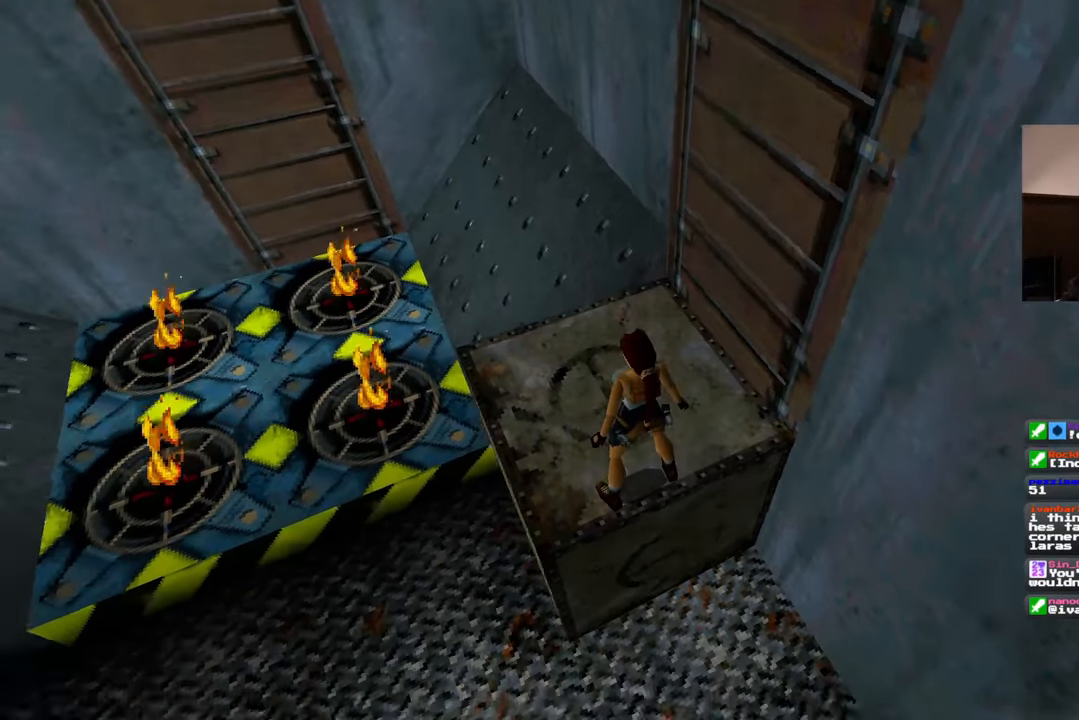
{"buttons": [], "left_stick": "center", "right_stick": "left", "events": [[133, "right_stick", "left"]]}
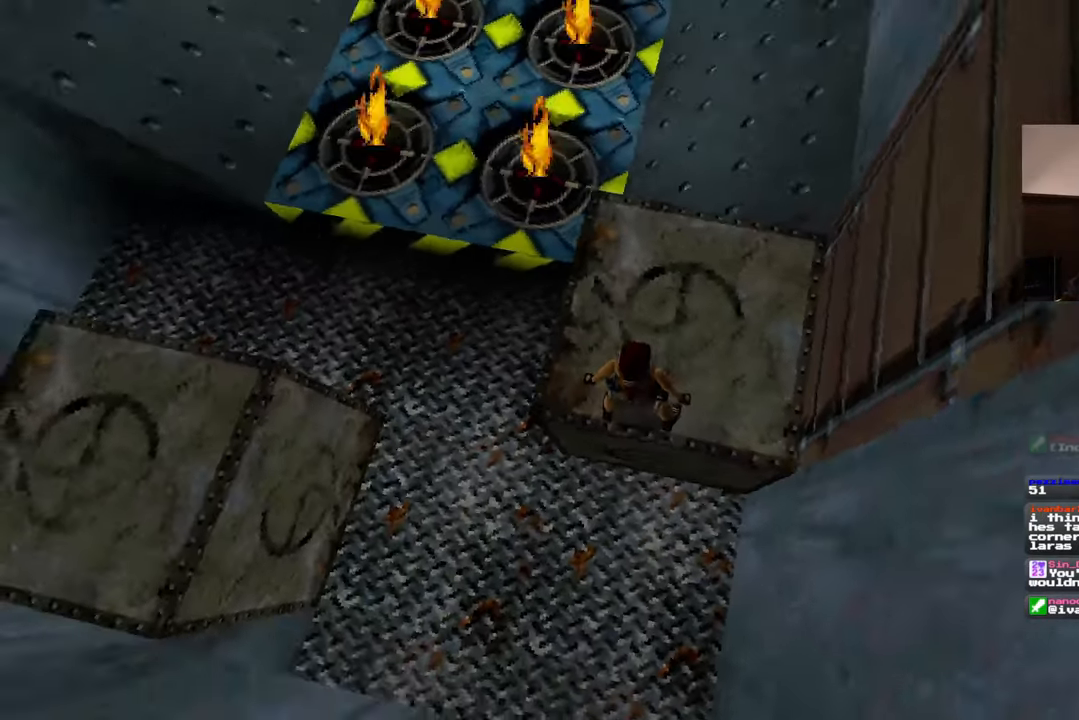
{"buttons": [], "left_stick": "center", "right_stick": "center", "events": [[17, "right_stick", "up"], [417, "right_stick", "center"]]}